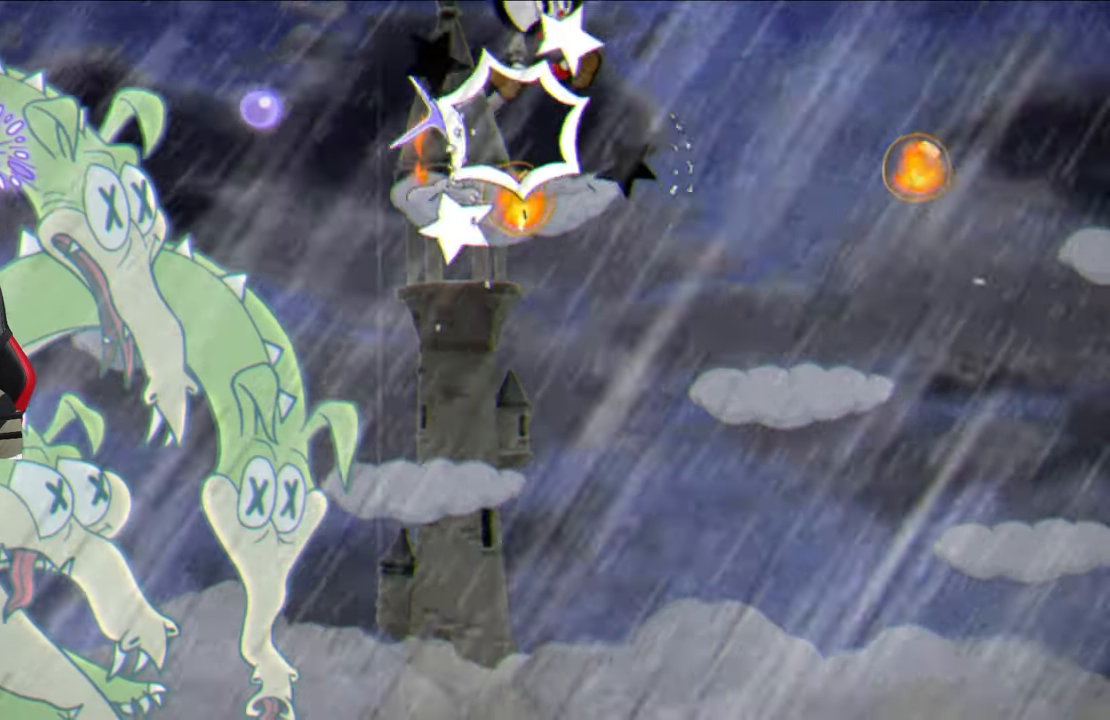
Gameplay with a controller (PlayStation layout); each line is a JSON object with the inputs held at the frame after it. "events" lists button and stick changes between this image and that frame as [ms after this image, input, new state], when the widget could be followed in between.
{"buttons": [], "left_stick": "right", "right_stick": "center", "events": [[150, "left_stick", "right"]]}
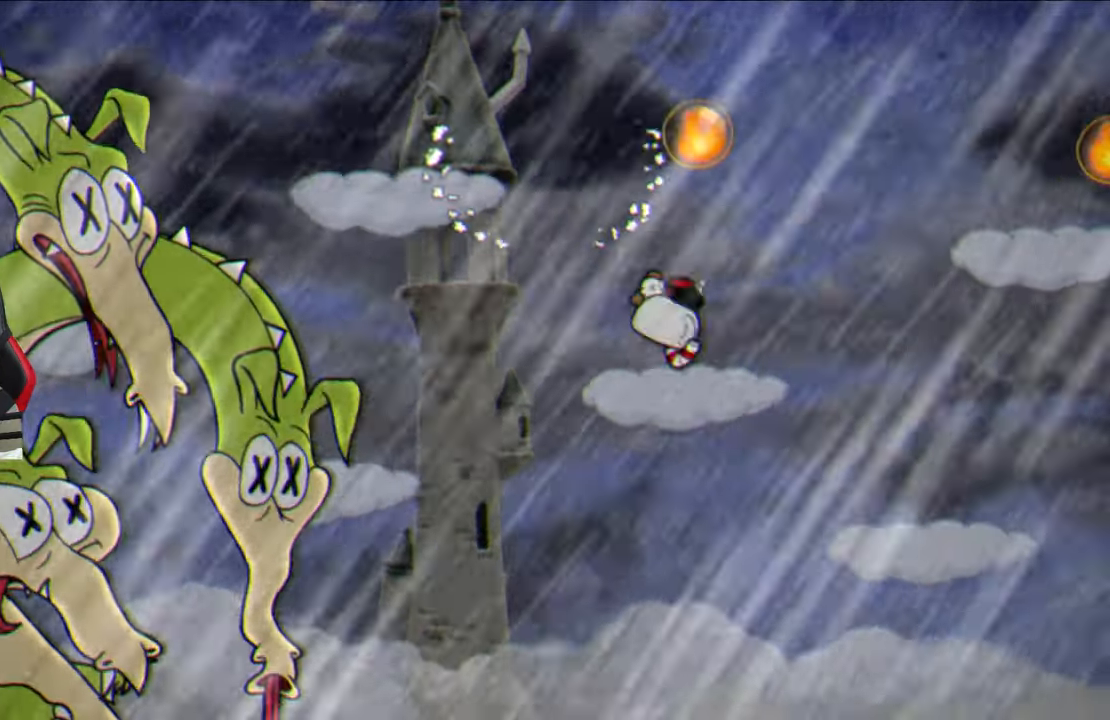
{"buttons": [], "left_stick": "up-right", "right_stick": "center", "events": [[333, "CROSS", "down"], [383, "left_stick", "up-right"], [400, "CROSS", "up"]]}
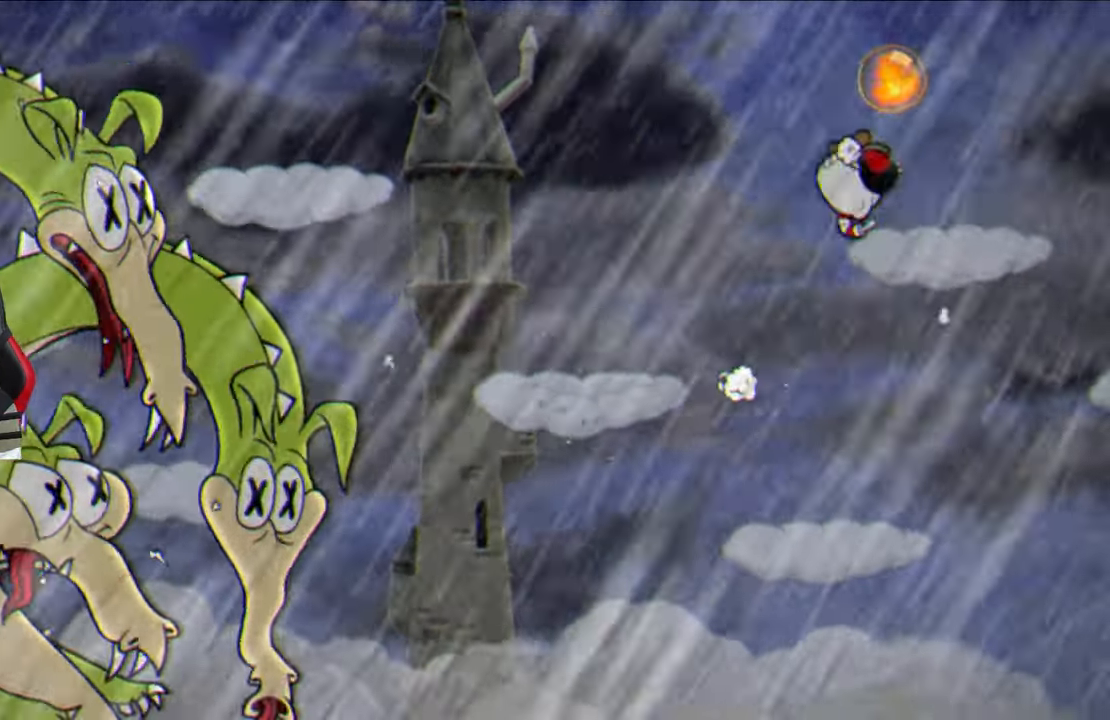
{"buttons": [], "left_stick": "down-right", "right_stick": "center", "events": [[167, "left_stick", "center"], [333, "CROSS", "down"], [383, "left_stick", "down"], [400, "CROSS", "up"], [433, "left_stick", "down-right"]]}
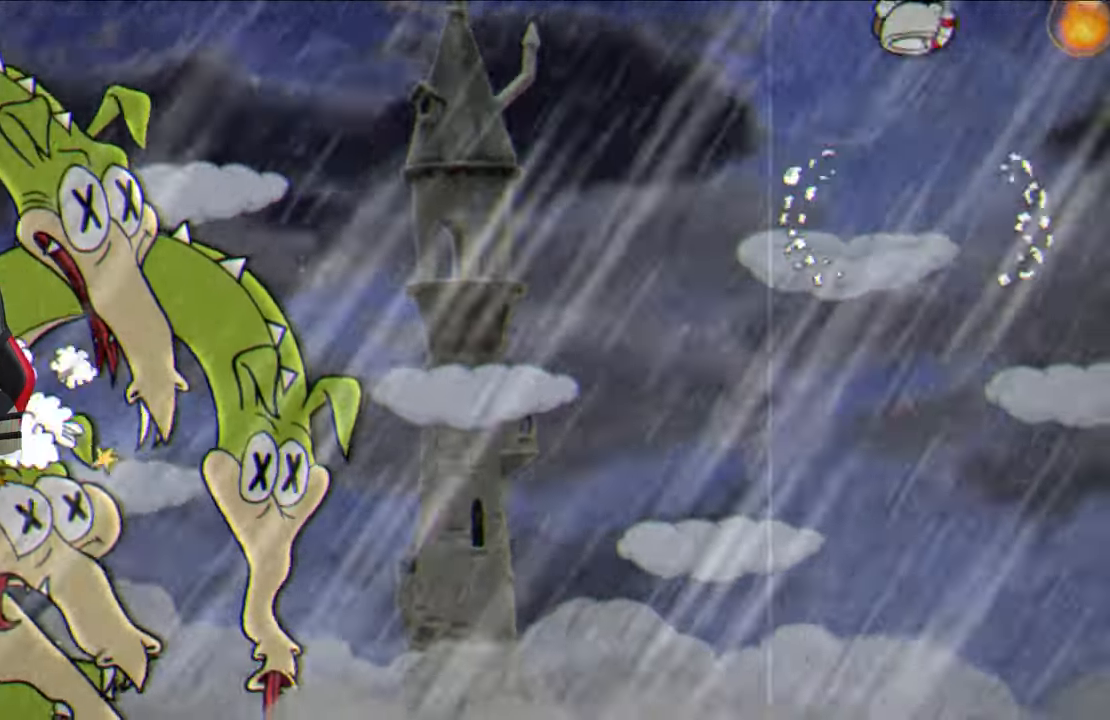
{"buttons": ["CROSS"], "left_stick": "down-left", "right_stick": "center", "events": [[33, "left_stick", "right"], [183, "left_stick", "down-right"], [350, "left_stick", "down"], [483, "left_stick", "down-left"], [500, "CROSS", "down"]]}
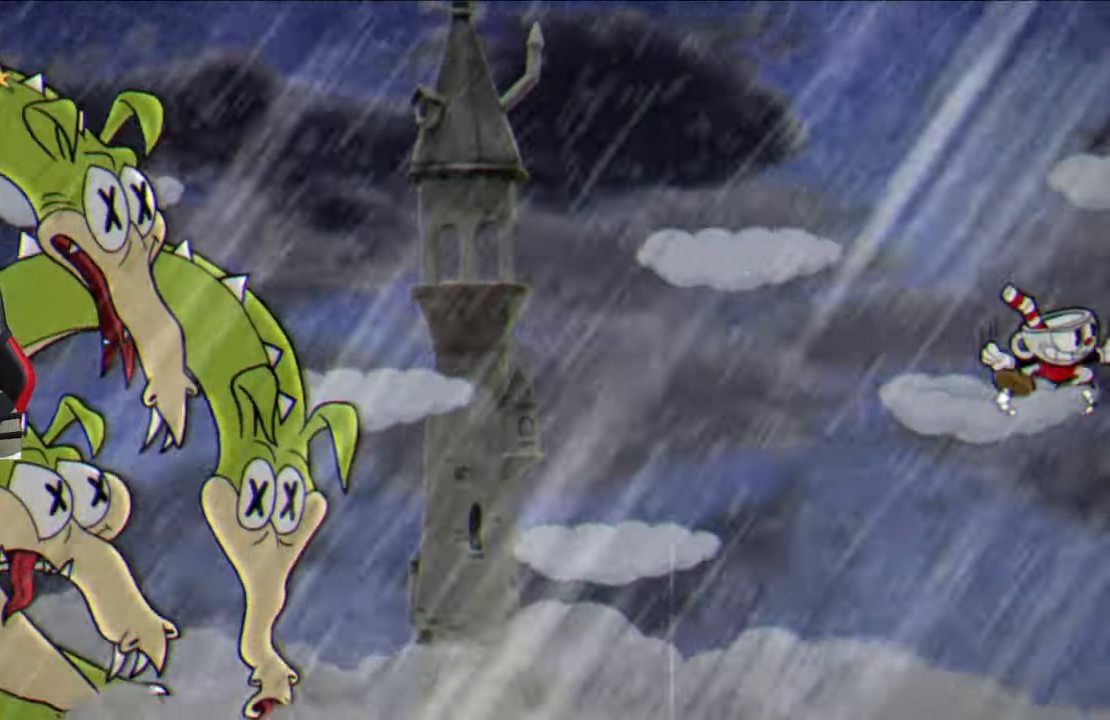
{"buttons": [], "left_stick": "left", "right_stick": "center", "events": [[117, "CROSS", "up"], [167, "left_stick", "left"]]}
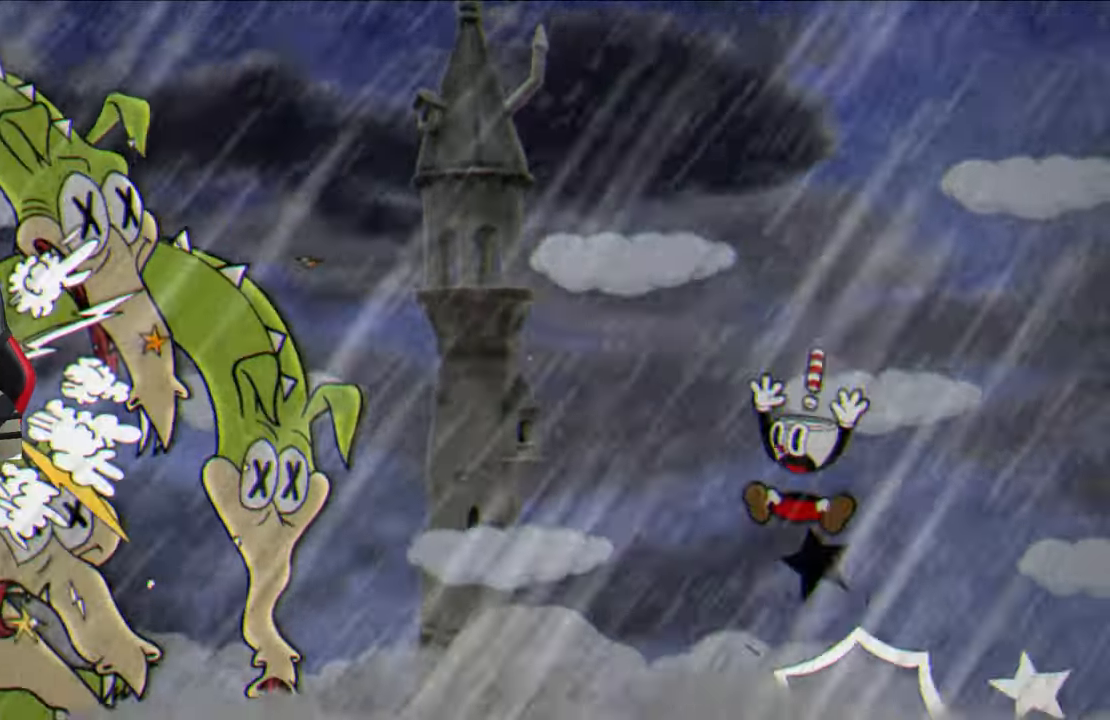
{"buttons": [], "left_stick": "right", "right_stick": "center", "events": [[33, "left_stick", "center"], [433, "CROSS", "down"], [467, "left_stick", "right"], [500, "CROSS", "up"]]}
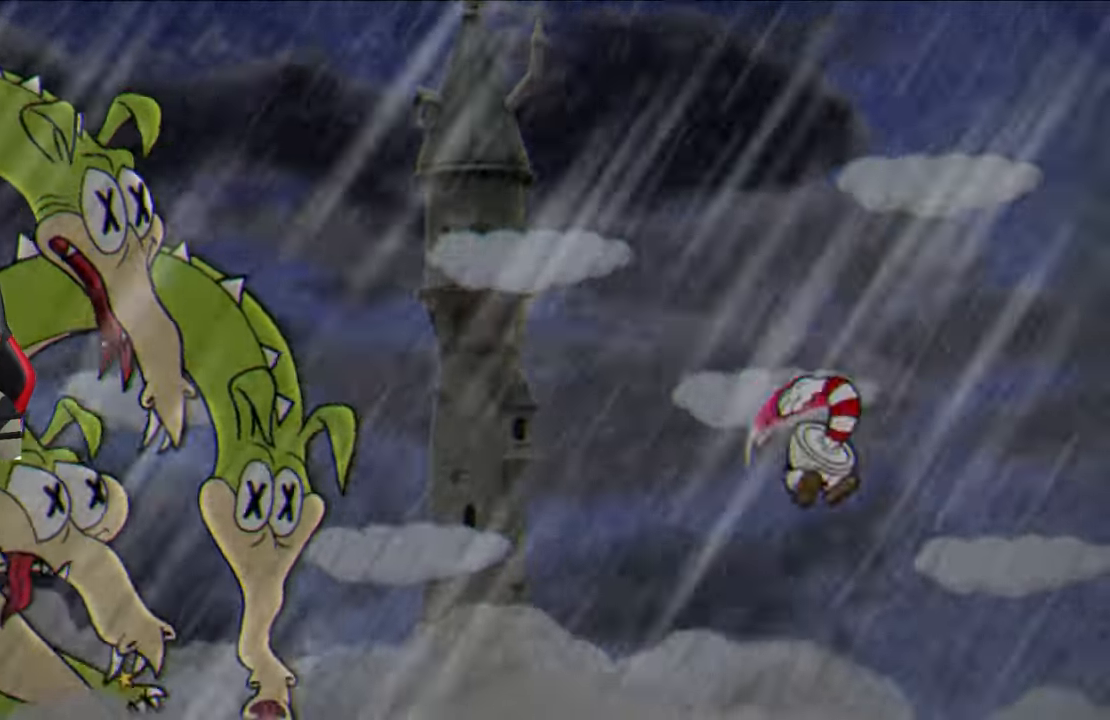
{"buttons": [], "left_stick": "center", "right_stick": "center", "events": [[200, "left_stick", "center"]]}
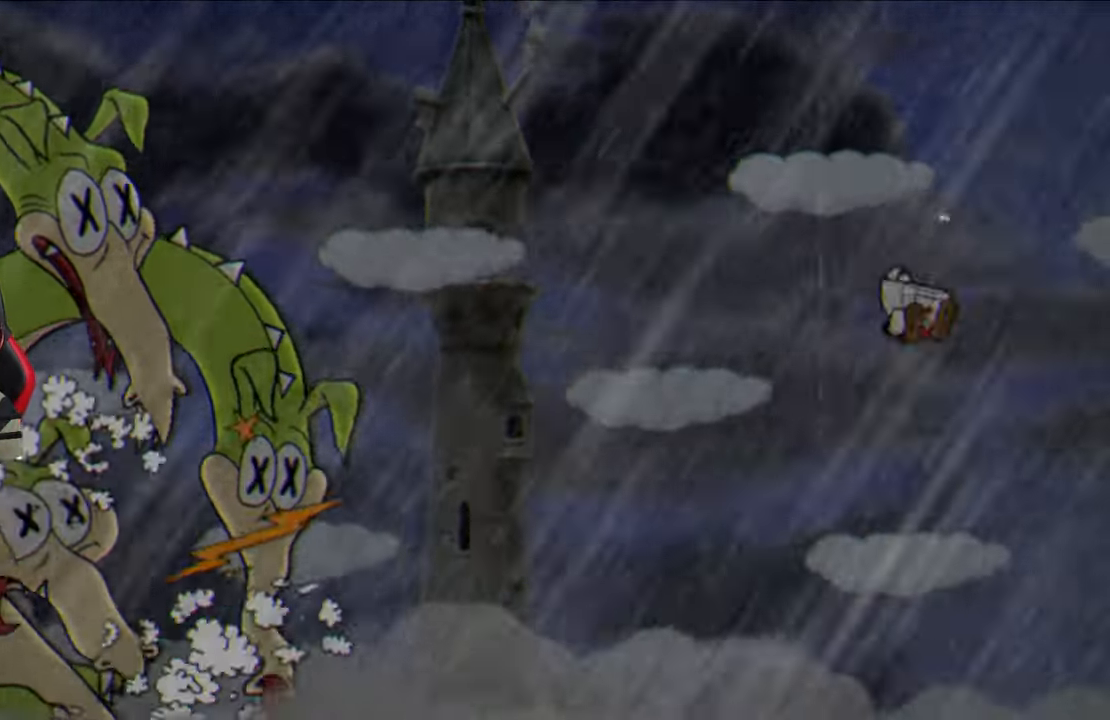
{"buttons": [], "left_stick": "left", "right_stick": "center", "events": [[250, "left_stick", "left"], [383, "CROSS", "down"], [483, "CROSS", "up"]]}
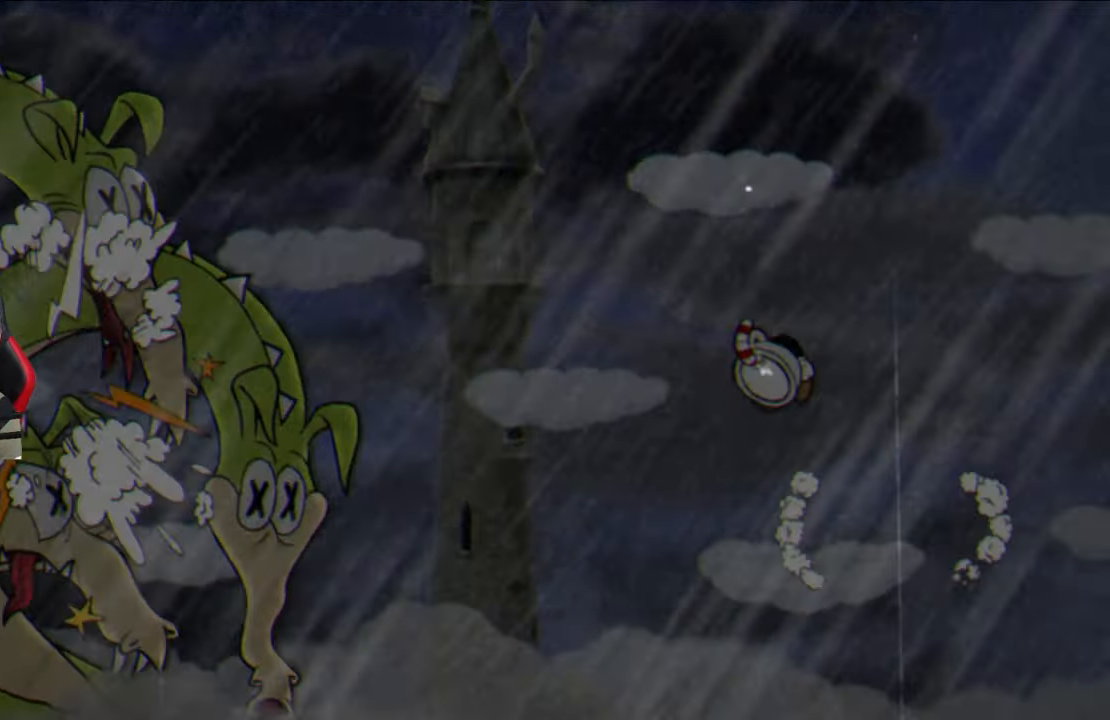
{"buttons": [], "left_stick": "center", "right_stick": "center", "events": [[500, "left_stick", "center"]]}
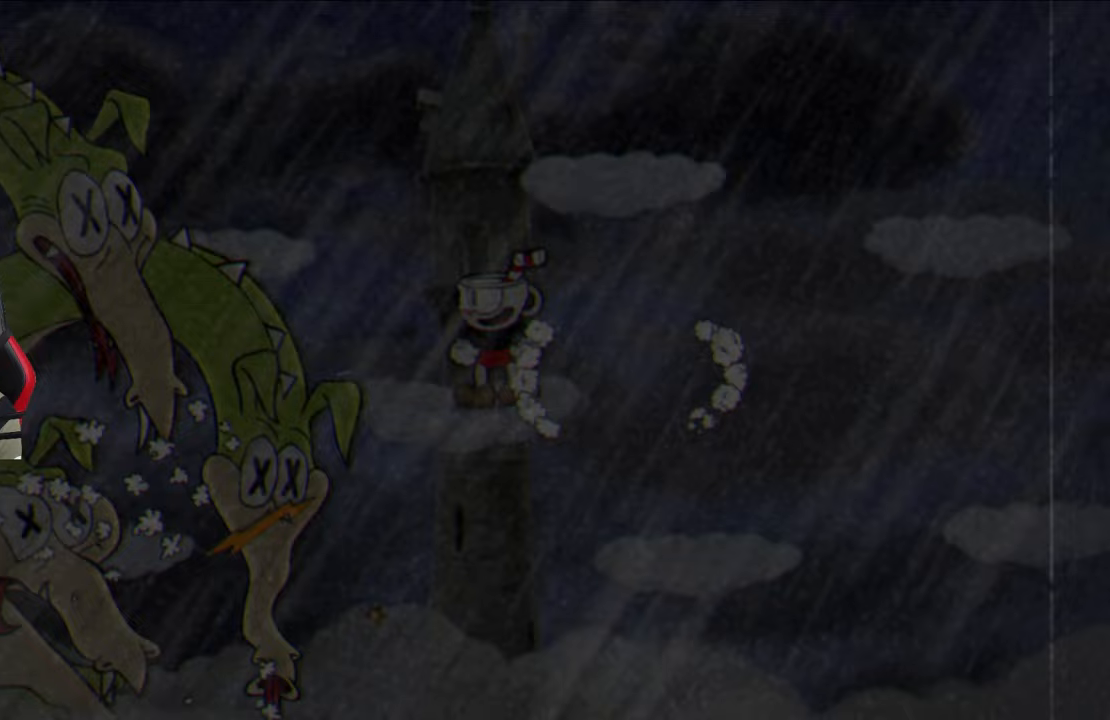
{"buttons": [], "left_stick": "up-right", "right_stick": "center", "events": [[167, "CROSS", "down"], [250, "left_stick", "up-right"], [267, "CROSS", "up"]]}
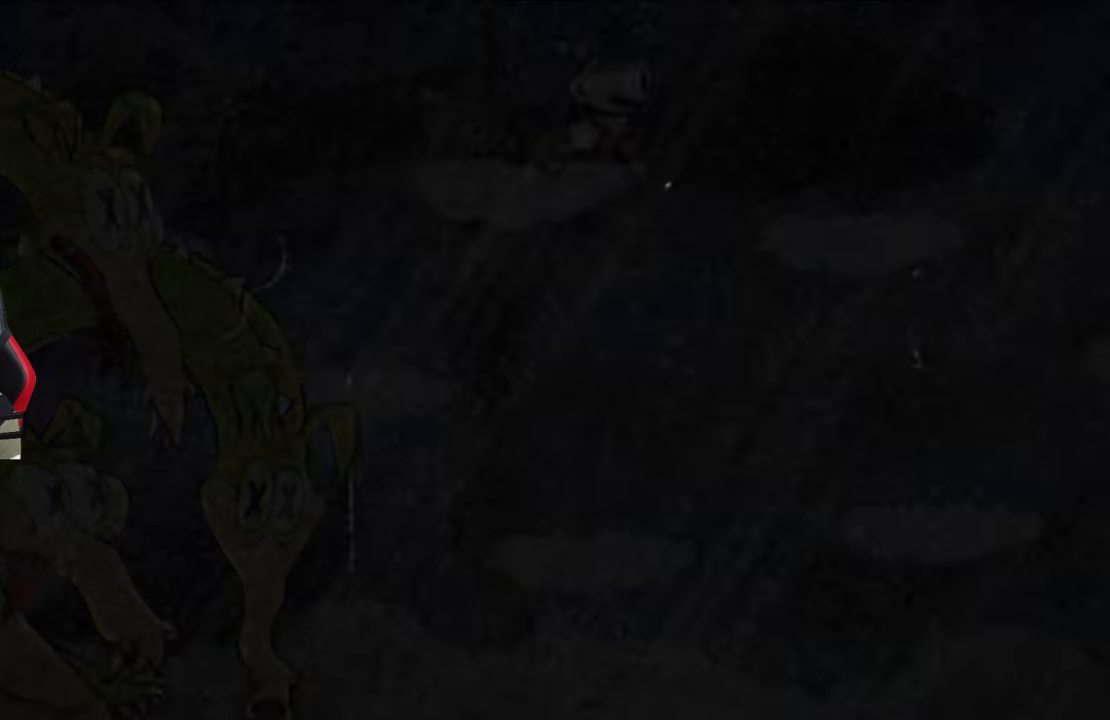
{"buttons": [], "left_stick": "up-right", "right_stick": "center", "events": [[100, "CROSS", "down"], [167, "CROSS", "up"]]}
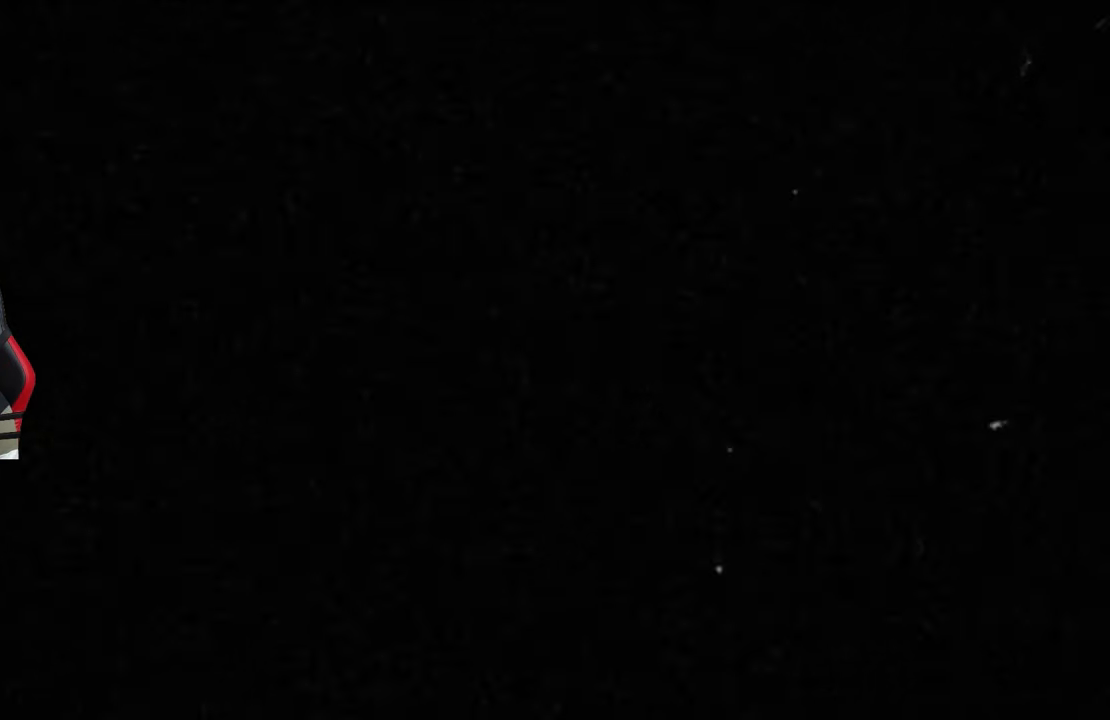
{"buttons": ["CROSS"], "left_stick": "center", "right_stick": "center", "events": [[50, "left_stick", "center"], [450, "CROSS", "down"]]}
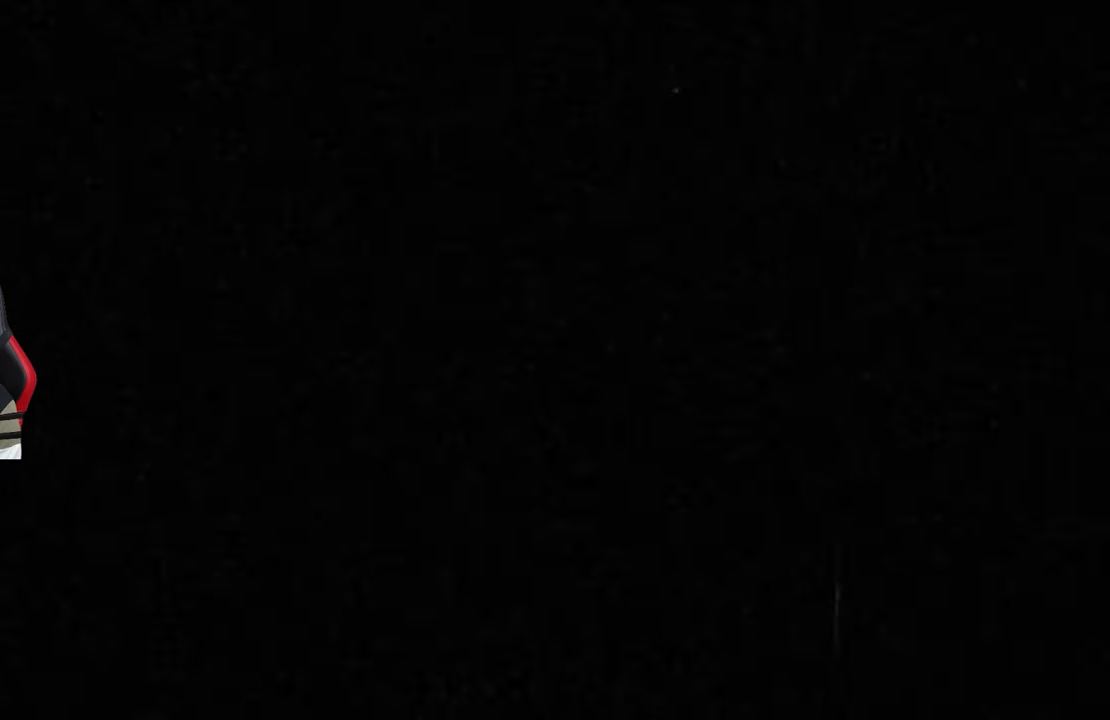
{"buttons": [], "left_stick": "center", "right_stick": "center", "events": [[133, "CROSS", "up"], [300, "CROSS", "down"], [433, "CROSS", "up"]]}
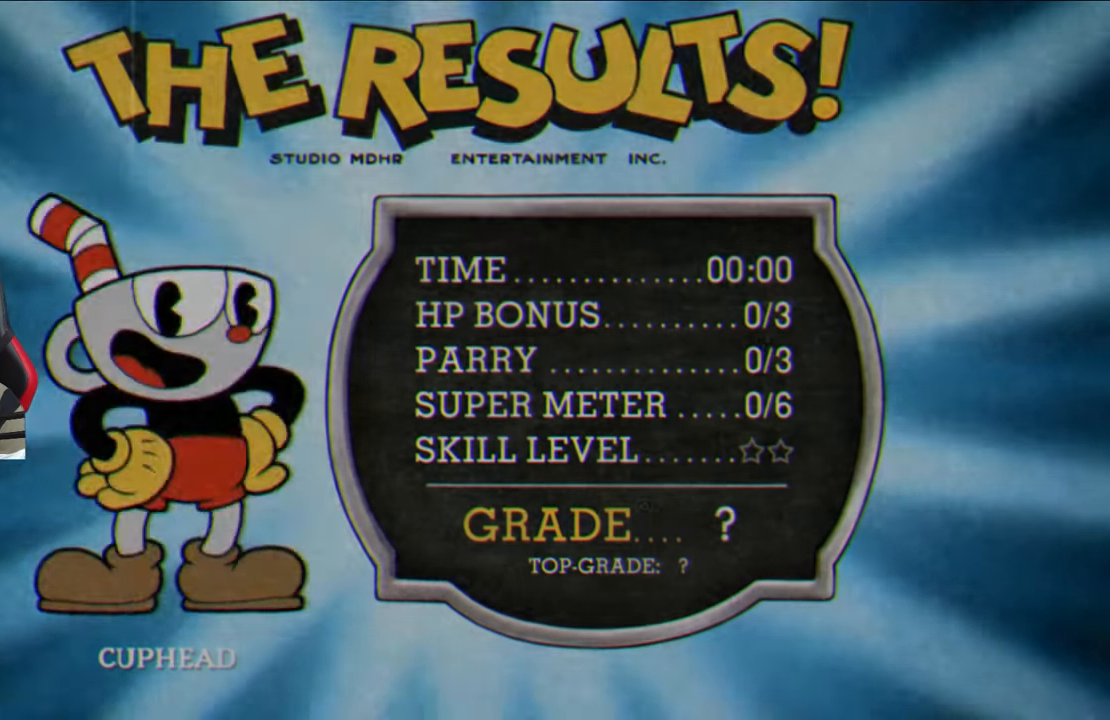
{"buttons": ["CROSS"], "left_stick": "right", "right_stick": "center", "events": [[83, "CROSS", "down"], [150, "left_stick", "right"], [250, "CROSS", "up"], [383, "CROSS", "down"]]}
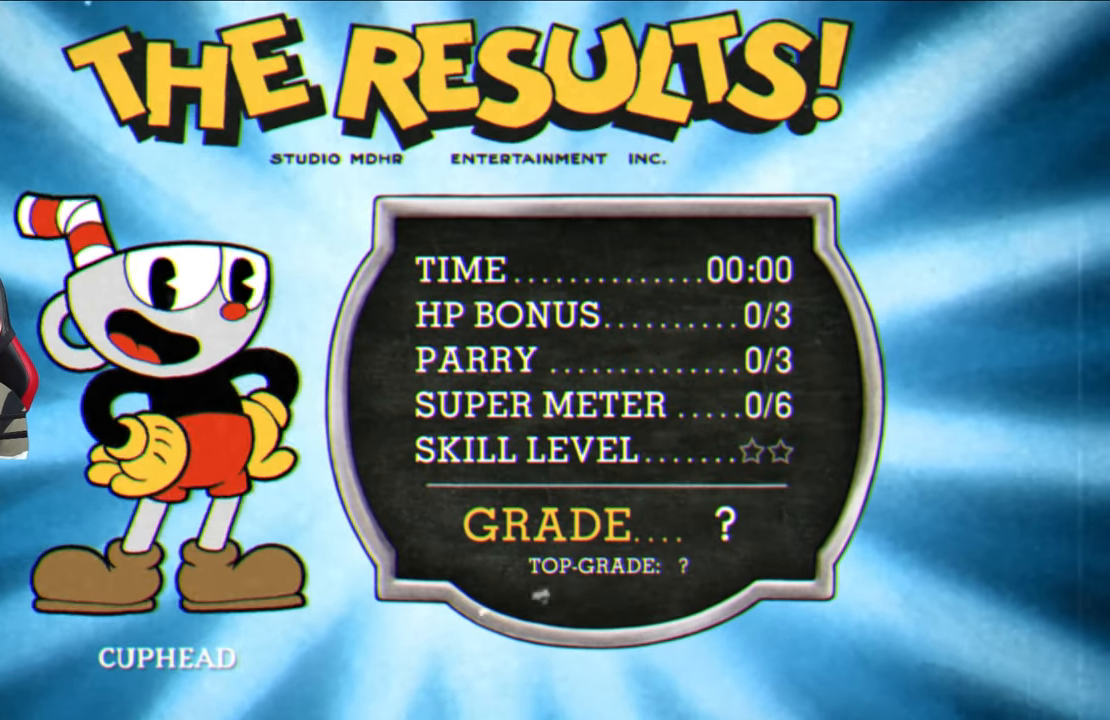
{"buttons": [], "left_stick": "center", "right_stick": "center", "events": [[17, "CROSS", "up"], [117, "CROSS", "down"], [200, "CROSS", "up"], [300, "CROSS", "down"], [383, "left_stick", "center"], [400, "CROSS", "up"]]}
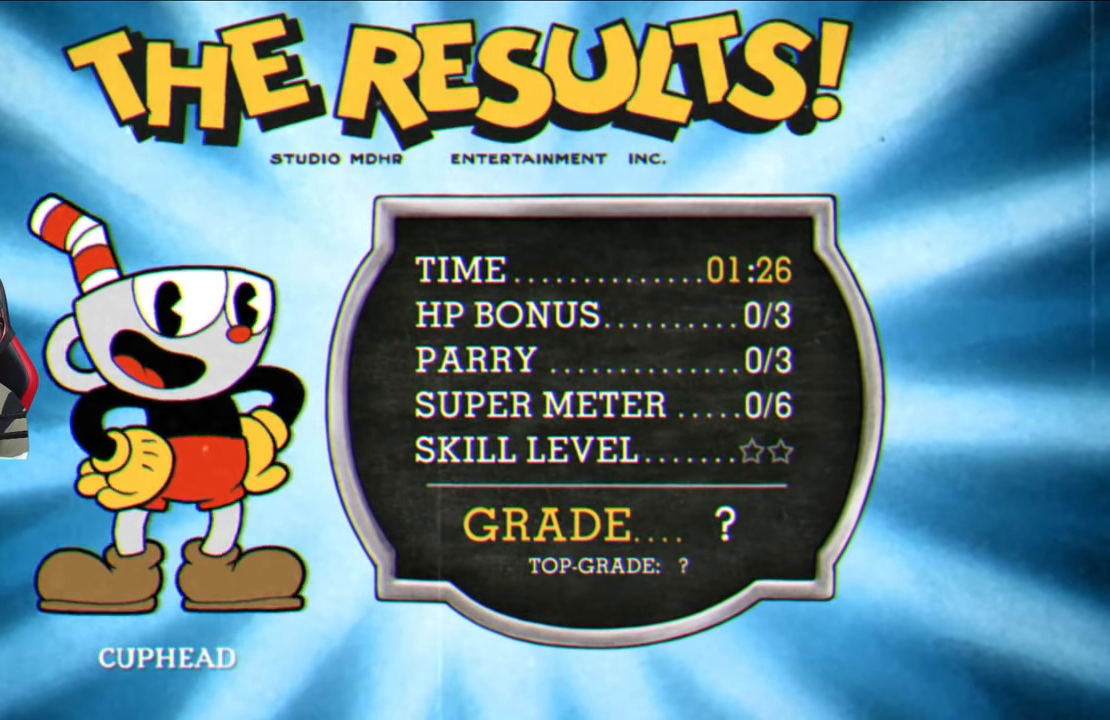
{"buttons": ["CROSS"], "left_stick": "center", "right_stick": "center", "events": [[33, "CROSS", "down"], [133, "CROSS", "up"], [217, "CROSS", "down"], [317, "CROSS", "up"], [433, "CROSS", "down"]]}
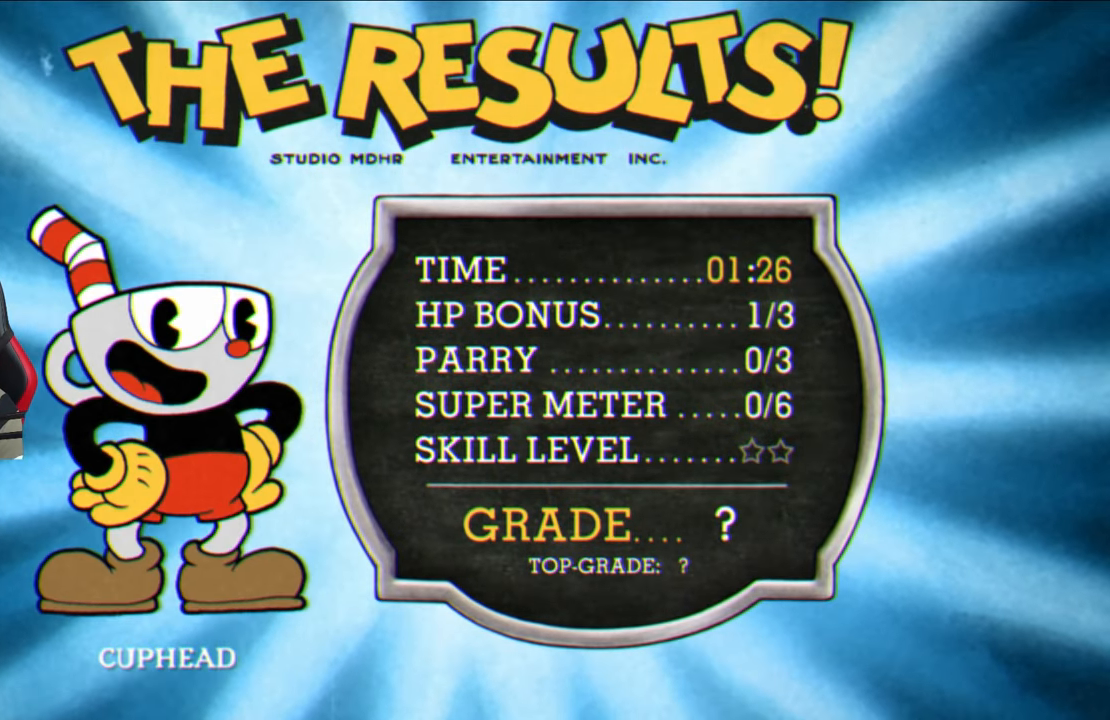
{"buttons": [], "left_stick": "center", "right_stick": "center", "events": [[17, "CROSS", "up"], [133, "CROSS", "down"], [233, "CROSS", "up"], [333, "CROSS", "down"], [433, "CROSS", "up"]]}
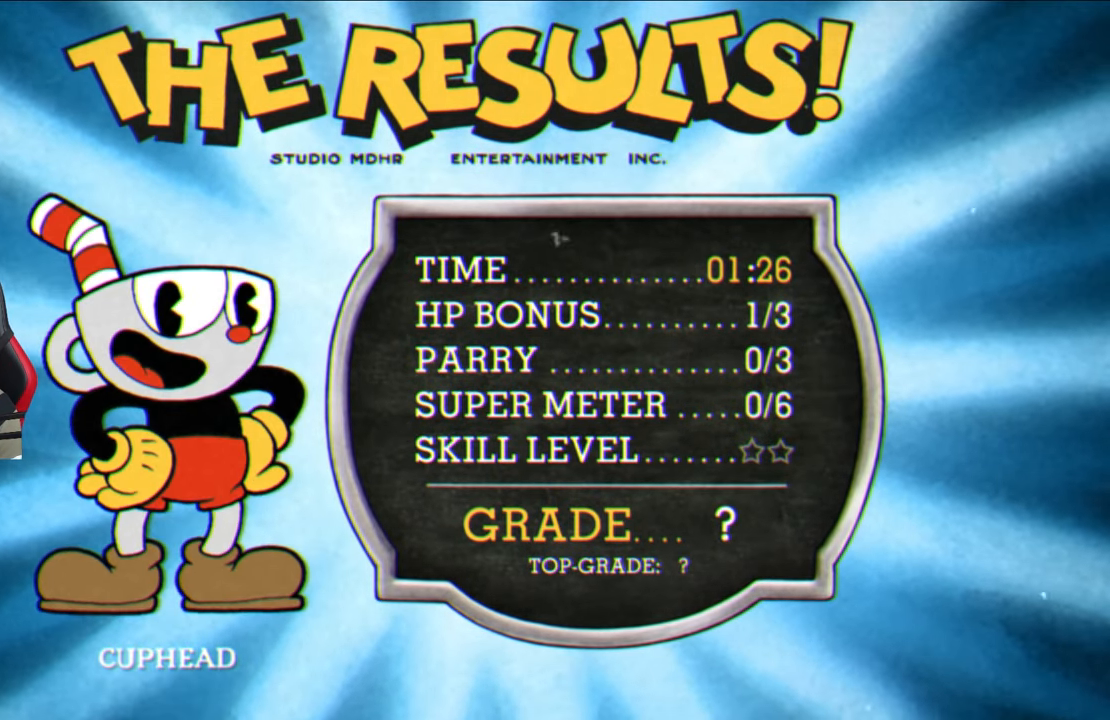
{"buttons": [], "left_stick": "center", "right_stick": "center", "events": [[33, "CROSS", "down"], [133, "CROSS", "up"], [217, "CROSS", "down"], [317, "CROSS", "up"], [400, "CROSS", "down"], [500, "CROSS", "up"]]}
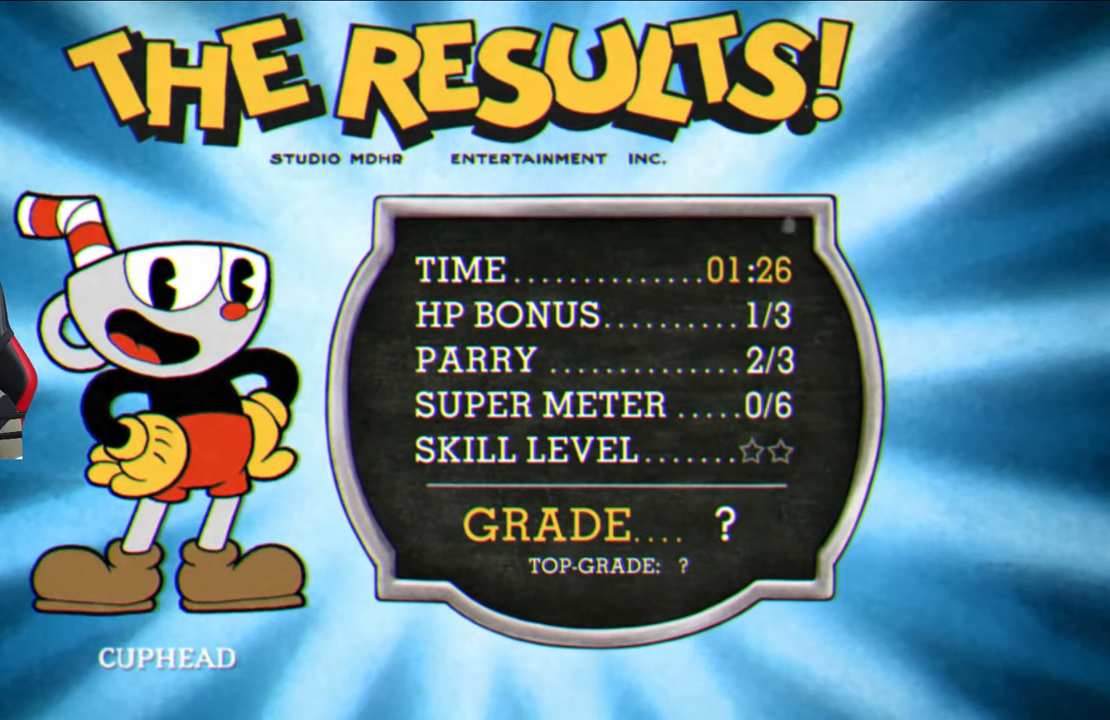
{"buttons": ["CROSS"], "left_stick": "center", "right_stick": "center", "events": [[100, "CROSS", "down"], [200, "CROSS", "up"], [300, "CROSS", "down"], [383, "CROSS", "up"], [500, "CROSS", "down"]]}
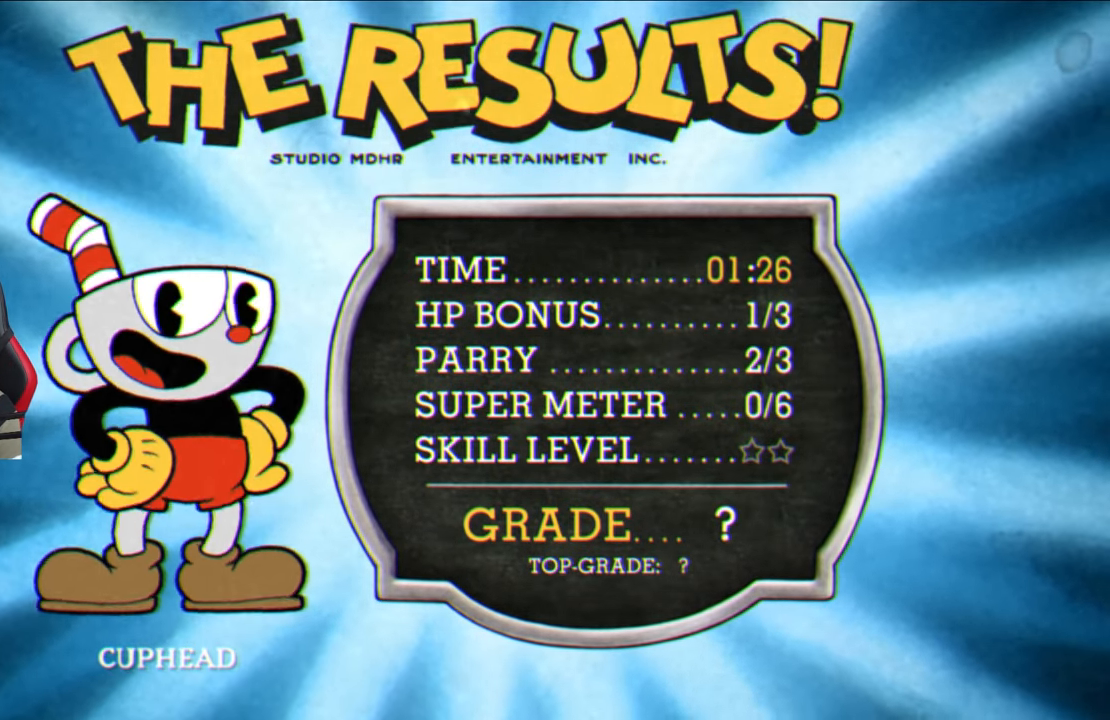
{"buttons": [], "left_stick": "center", "right_stick": "center", "events": [[100, "CROSS", "up"], [217, "CROSS", "down"], [300, "CROSS", "up"], [400, "CROSS", "down"], [500, "CROSS", "up"]]}
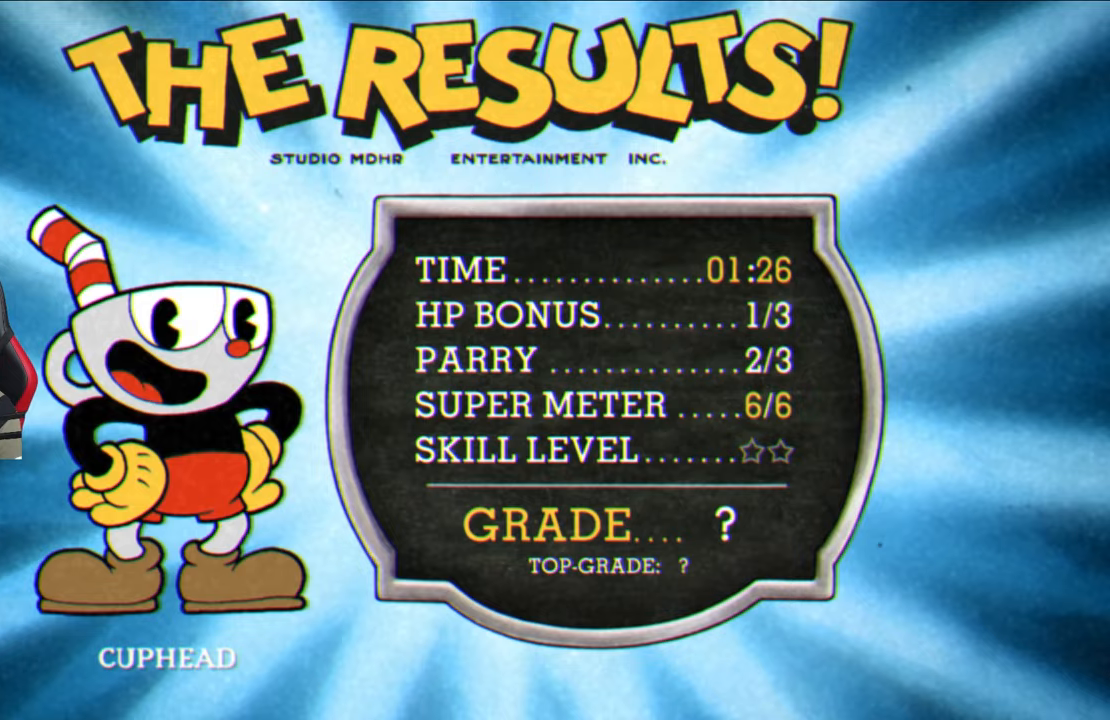
{"buttons": [], "left_stick": "center", "right_stick": "center", "events": [[100, "CROSS", "down"], [200, "CROSS", "up"], [317, "CROSS", "down"], [417, "CROSS", "up"]]}
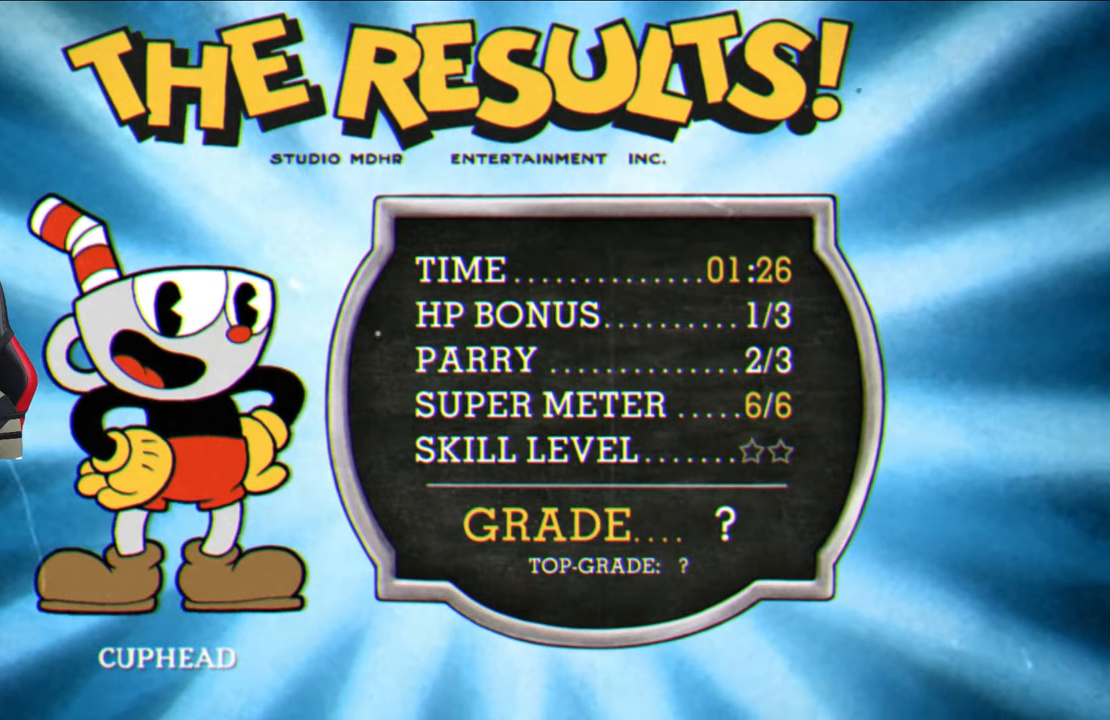
{"buttons": ["CROSS"], "left_stick": "center", "right_stick": "center", "events": [[17, "CROSS", "down"], [117, "CROSS", "up"], [217, "CROSS", "down"], [317, "CROSS", "up"], [433, "CROSS", "down"]]}
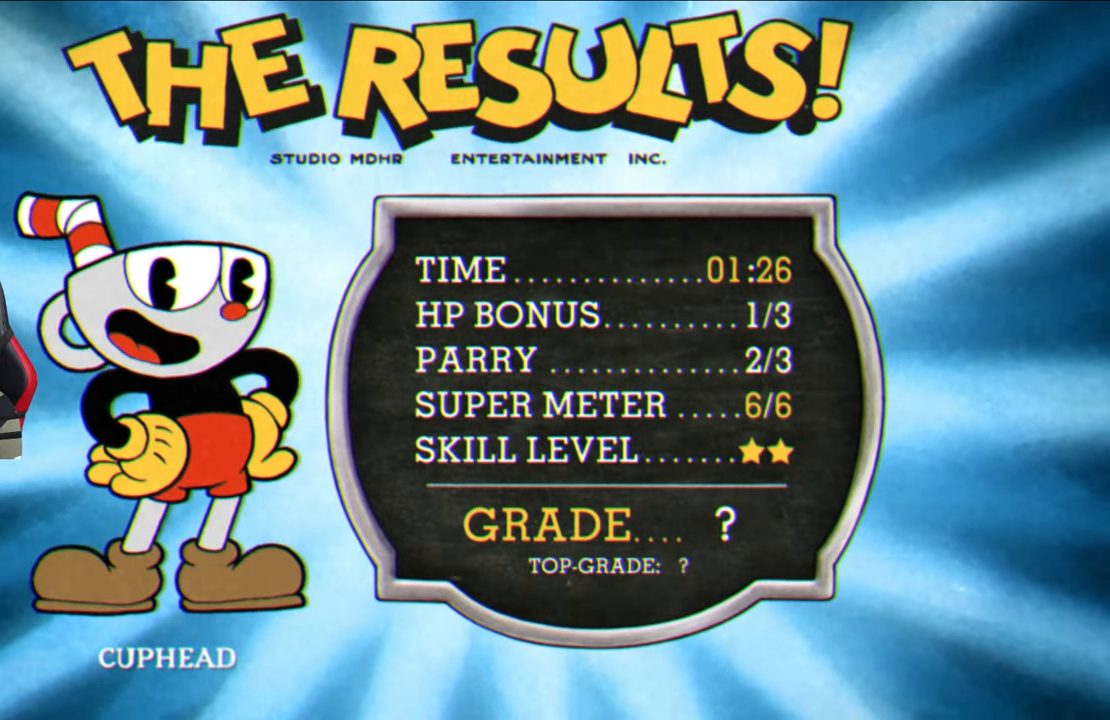
{"buttons": ["CROSS"], "left_stick": "center", "right_stick": "center", "events": [[17, "CROSS", "up"], [117, "CROSS", "down"], [200, "CROSS", "up"], [300, "CROSS", "down"], [383, "CROSS", "up"], [483, "CROSS", "down"]]}
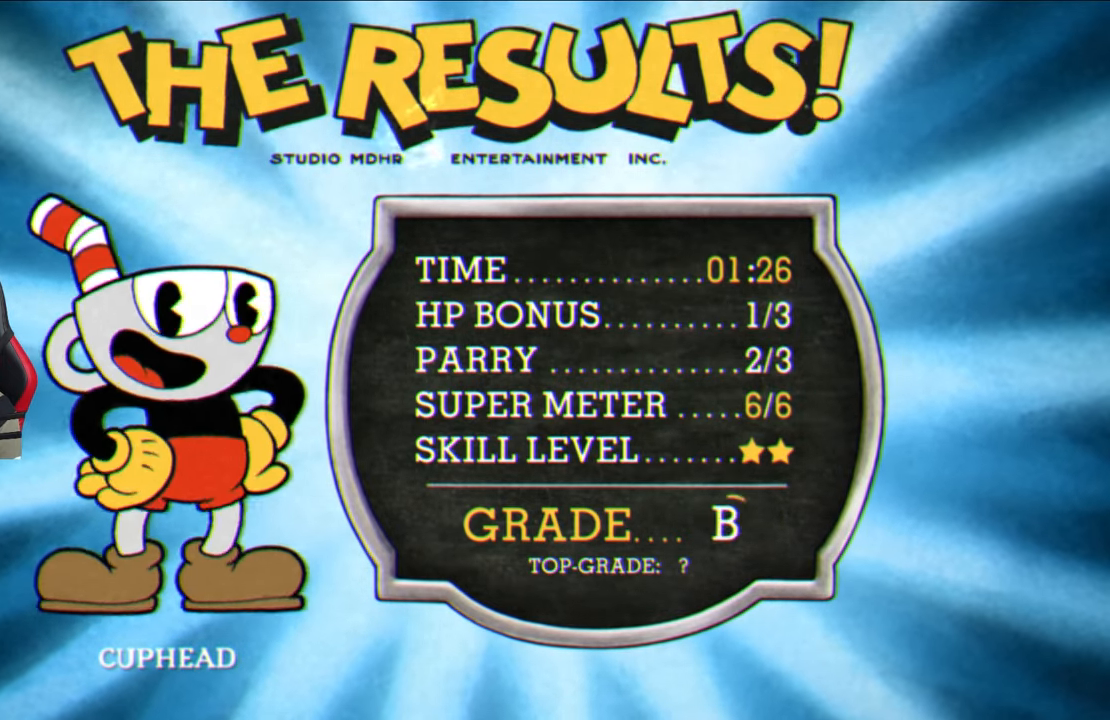
{"buttons": [], "left_stick": "center", "right_stick": "center", "events": [[67, "CROSS", "up"], [167, "CROSS", "down"], [267, "CROSS", "up"], [350, "CROSS", "down"], [467, "CROSS", "up"]]}
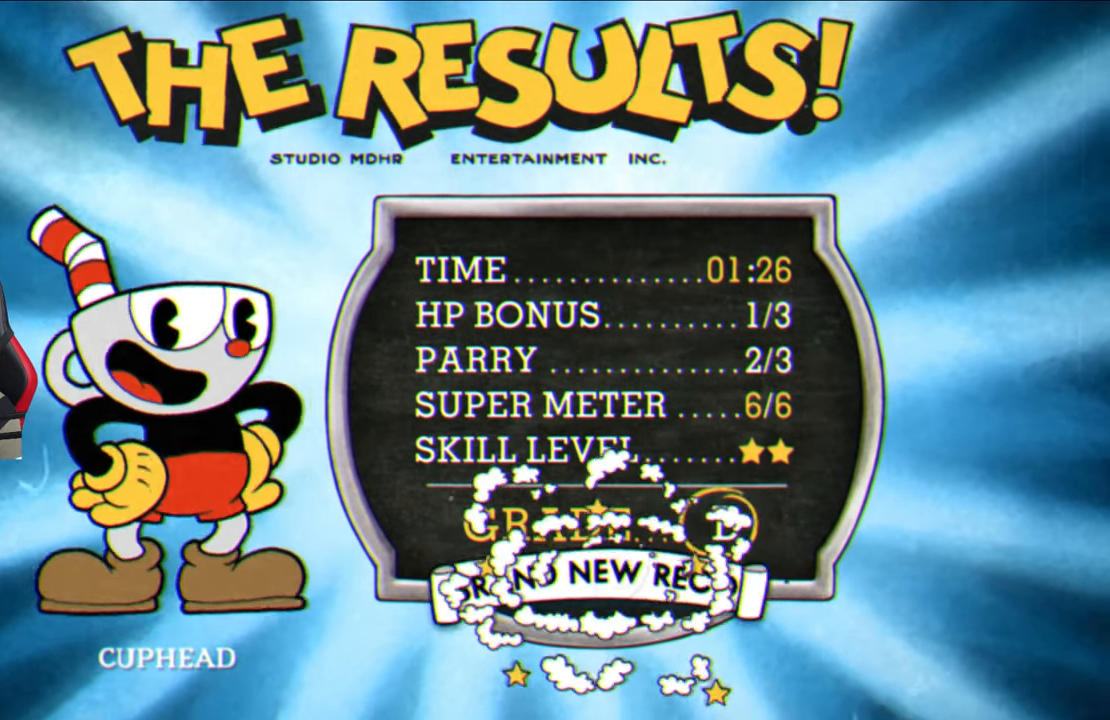
{"buttons": ["CROSS"], "left_stick": "center", "right_stick": "center", "events": [[50, "CROSS", "down"], [150, "CROSS", "up"], [250, "CROSS", "down"], [350, "CROSS", "up"], [433, "CROSS", "down"]]}
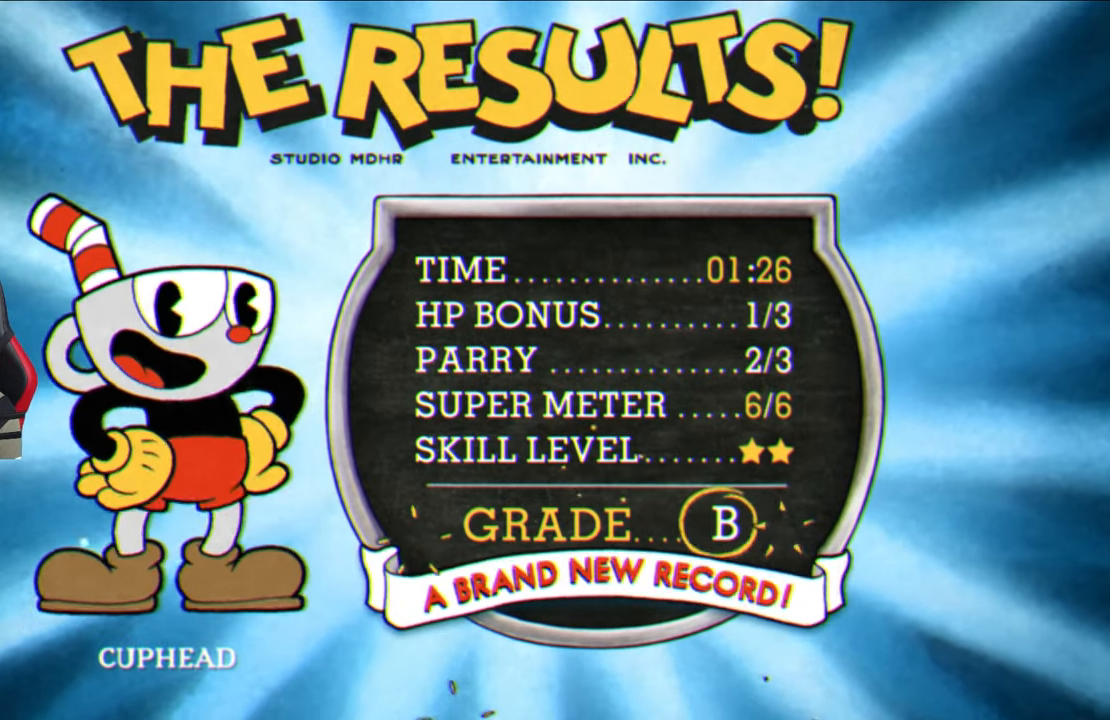
{"buttons": ["CROSS"], "left_stick": "center", "right_stick": "center", "events": [[17, "CROSS", "up"], [117, "CROSS", "down"], [183, "CROSS", "up"], [300, "CROSS", "down"], [367, "CROSS", "up"], [483, "CROSS", "down"]]}
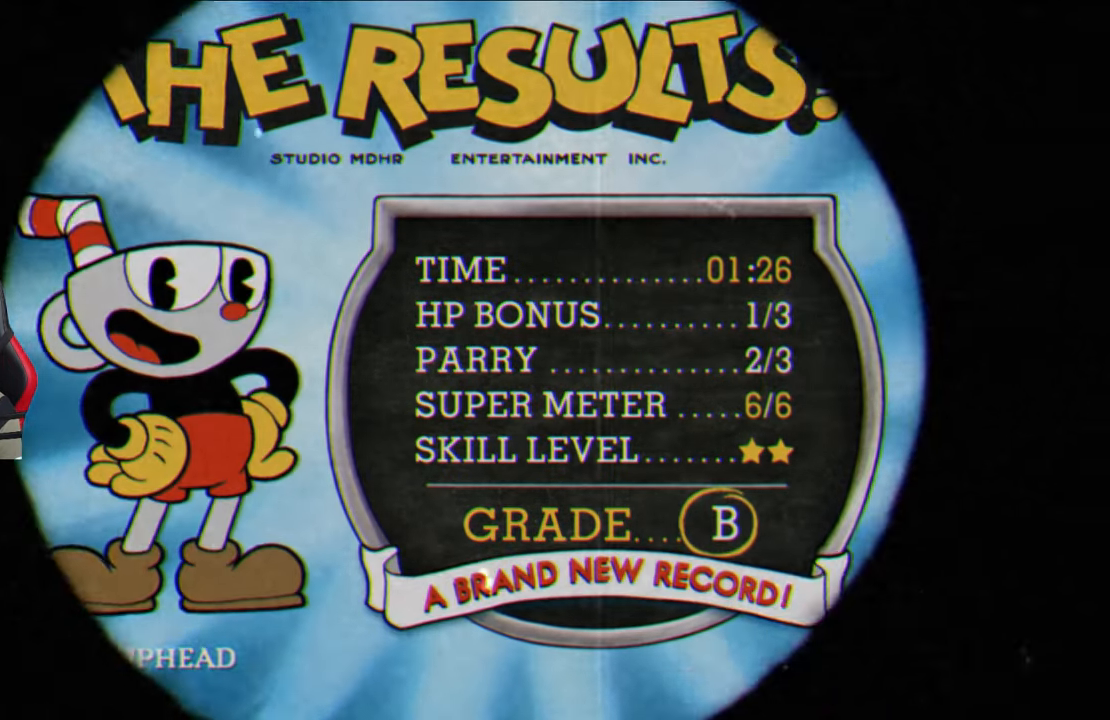
{"buttons": [], "left_stick": "right", "right_stick": "center", "events": [[100, "CROSS", "up"], [200, "left_stick", "right"]]}
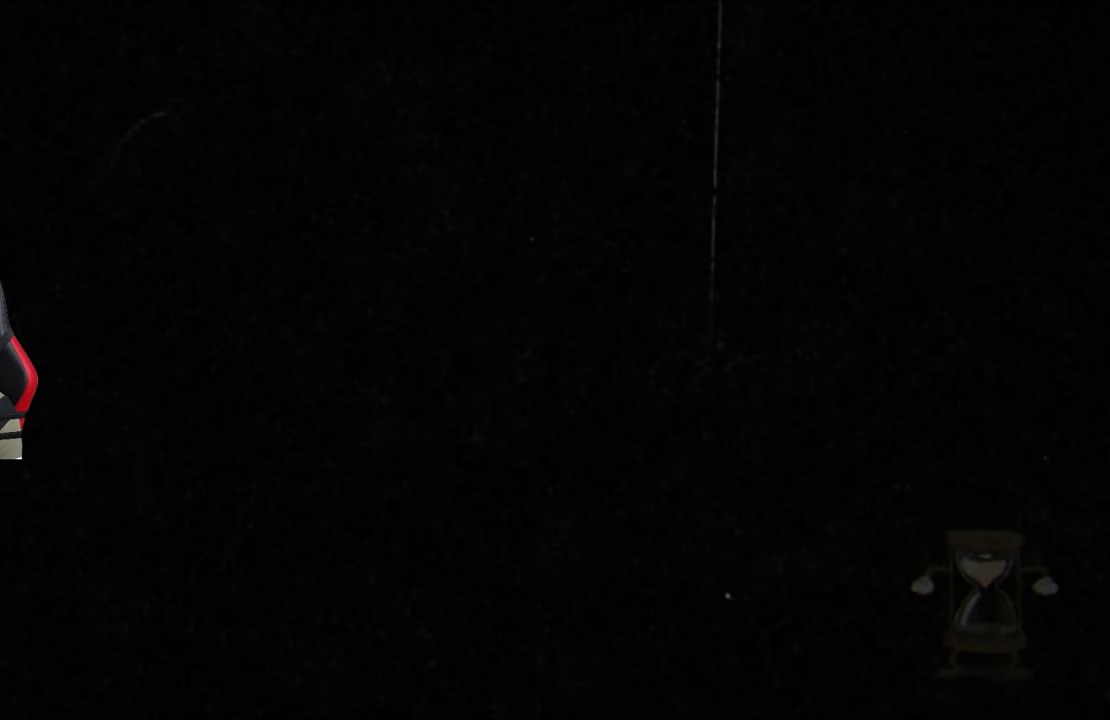
{"buttons": [], "left_stick": "right", "right_stick": "center", "events": []}
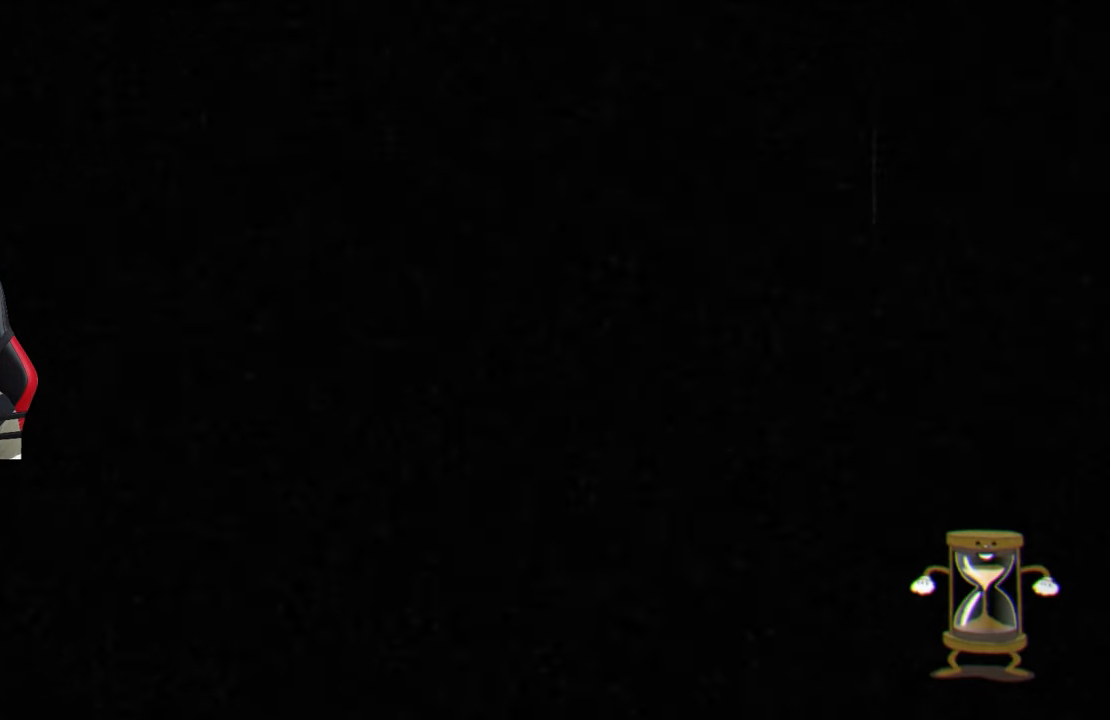
{"buttons": [], "left_stick": "right", "right_stick": "center", "events": [[117, "left_stick", "center"], [450, "left_stick", "right"]]}
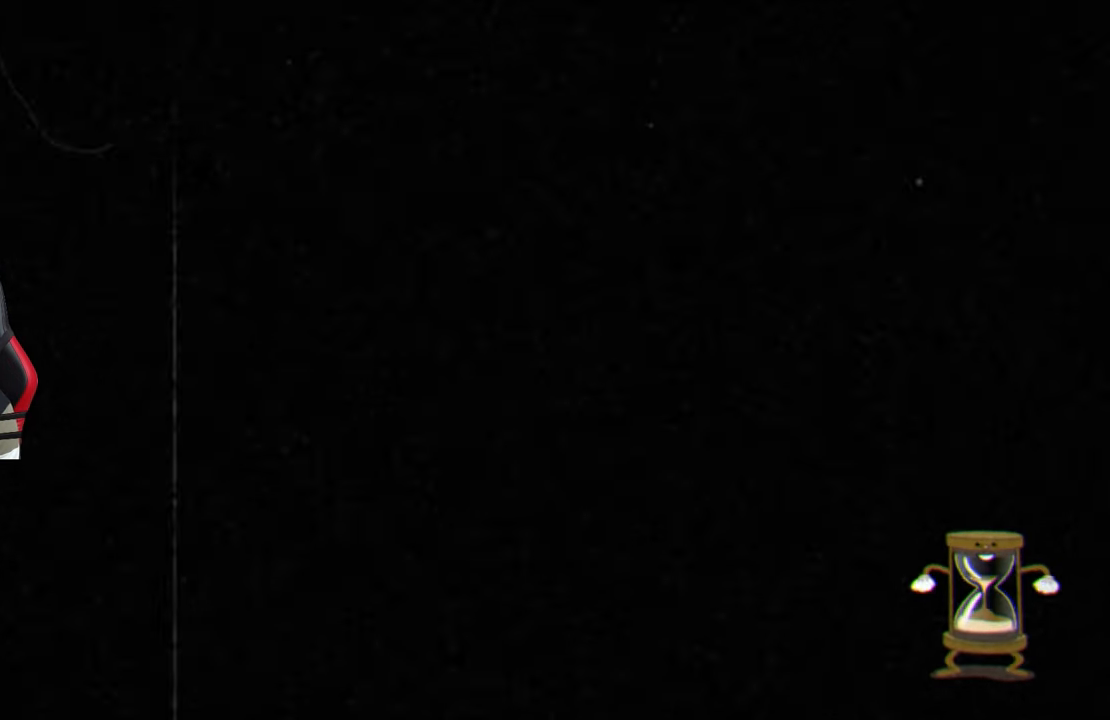
{"buttons": [], "left_stick": "right", "right_stick": "center", "events": []}